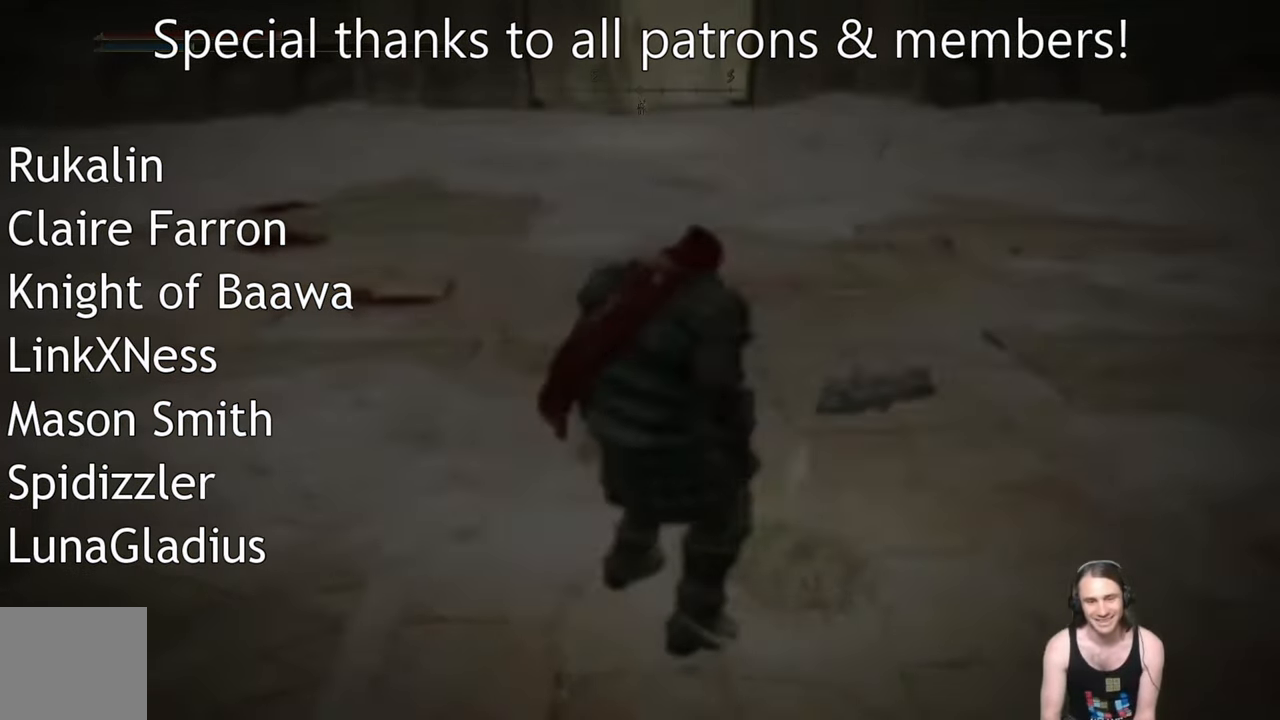
Gameplay with a controller (Xbox layout); each line is a JSON object with the inputs held at the frame after it. "events" lists button and stick changes between this image and that frame as [ms after this image, input, new state], when the widget could be followed in between.
{"buttons": [], "left_stick": "center", "right_stick": "center", "events": []}
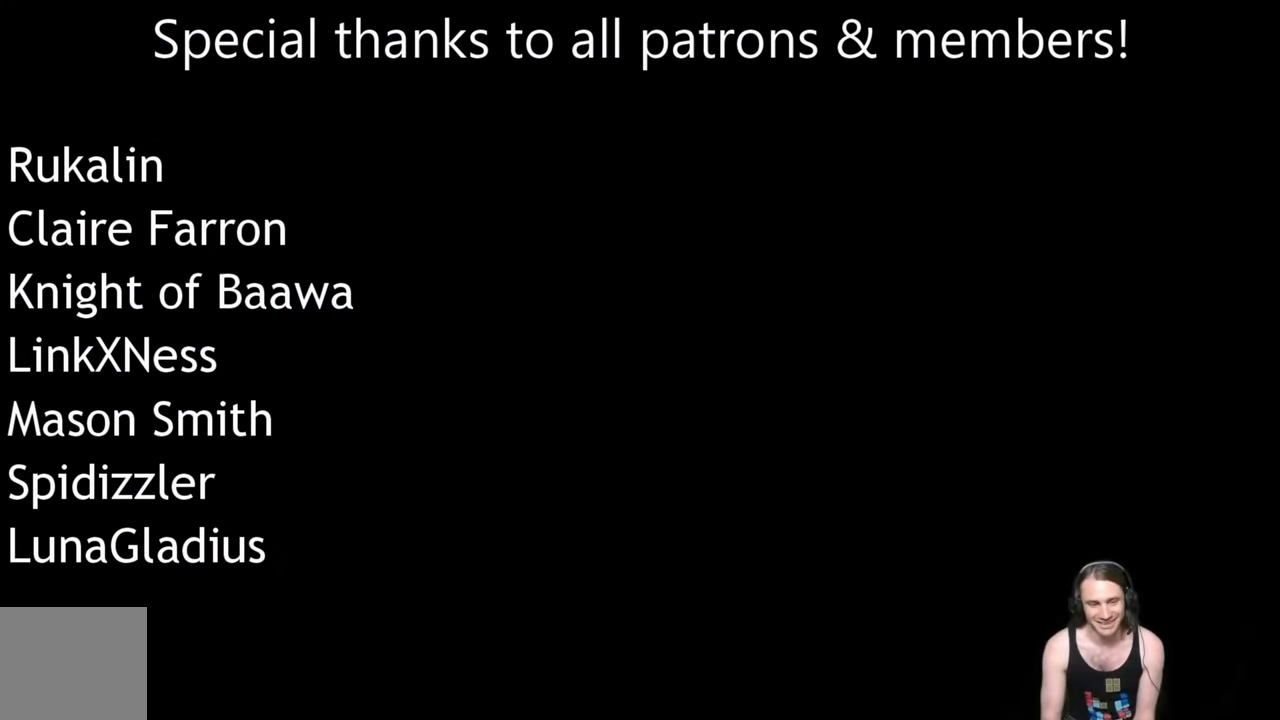
{"buttons": [], "left_stick": "center", "right_stick": "center", "events": []}
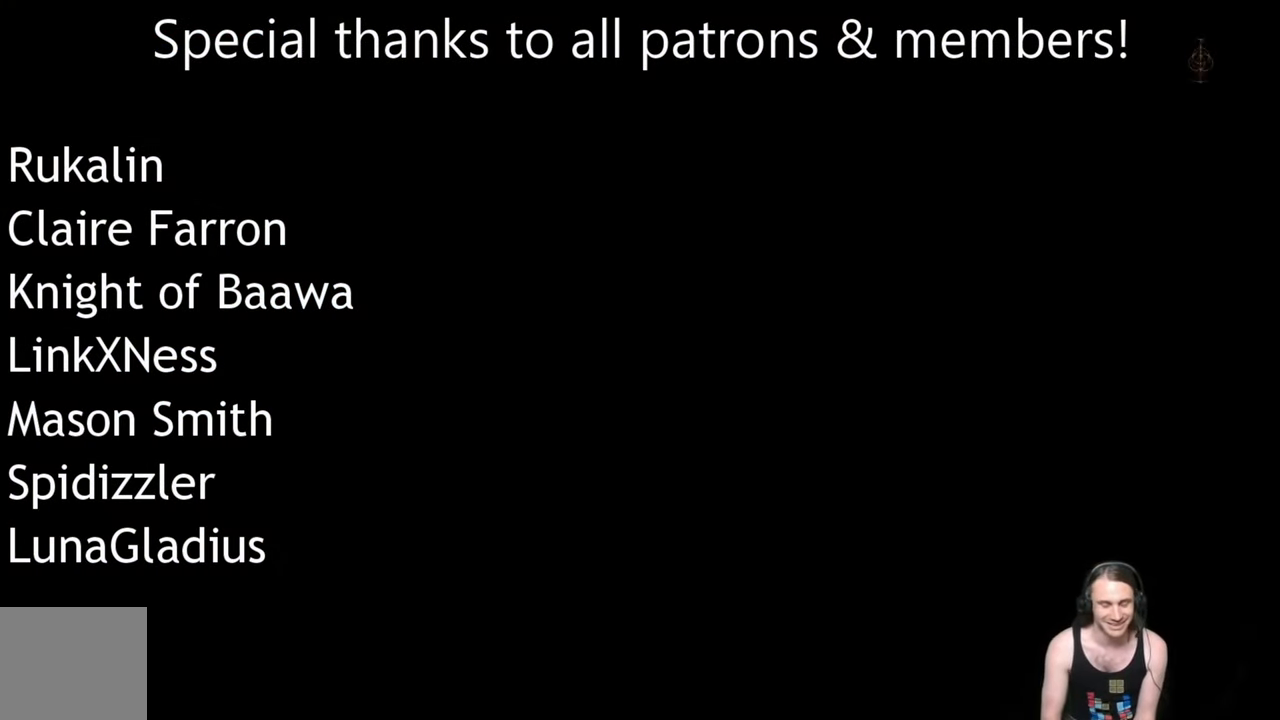
{"buttons": [], "left_stick": "center", "right_stick": "center", "events": []}
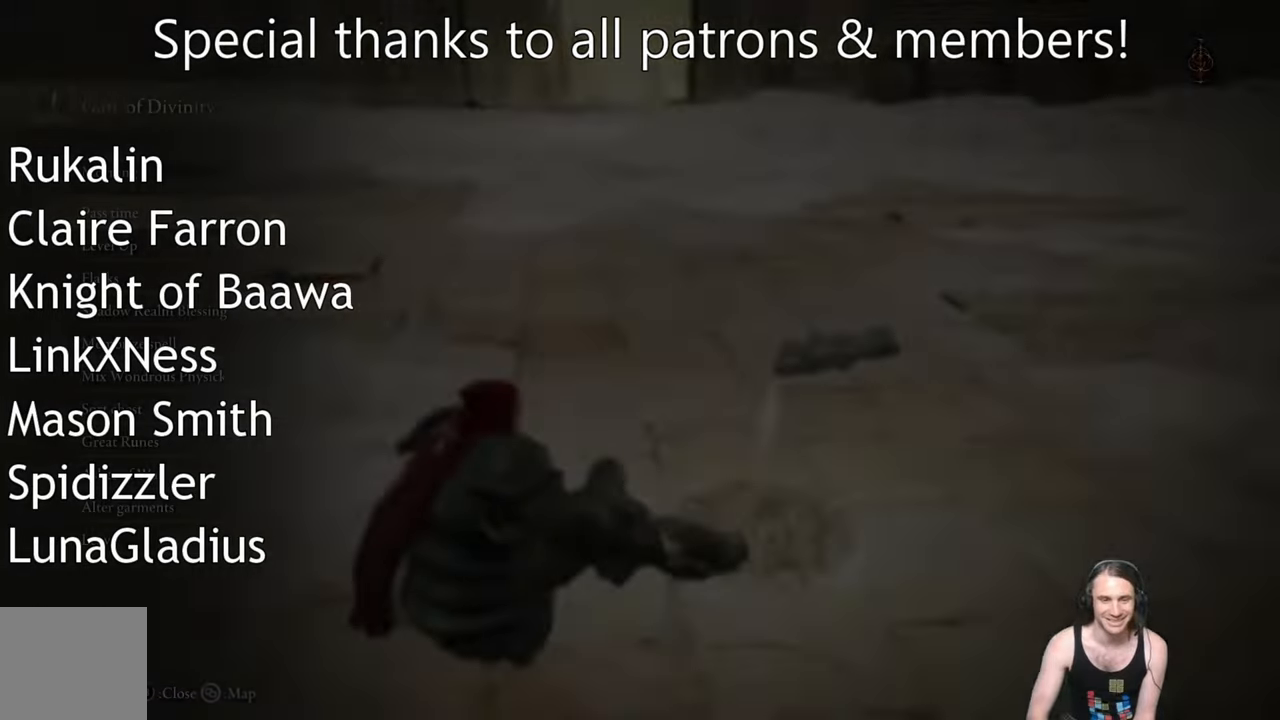
{"buttons": [], "left_stick": "center", "right_stick": "center", "events": []}
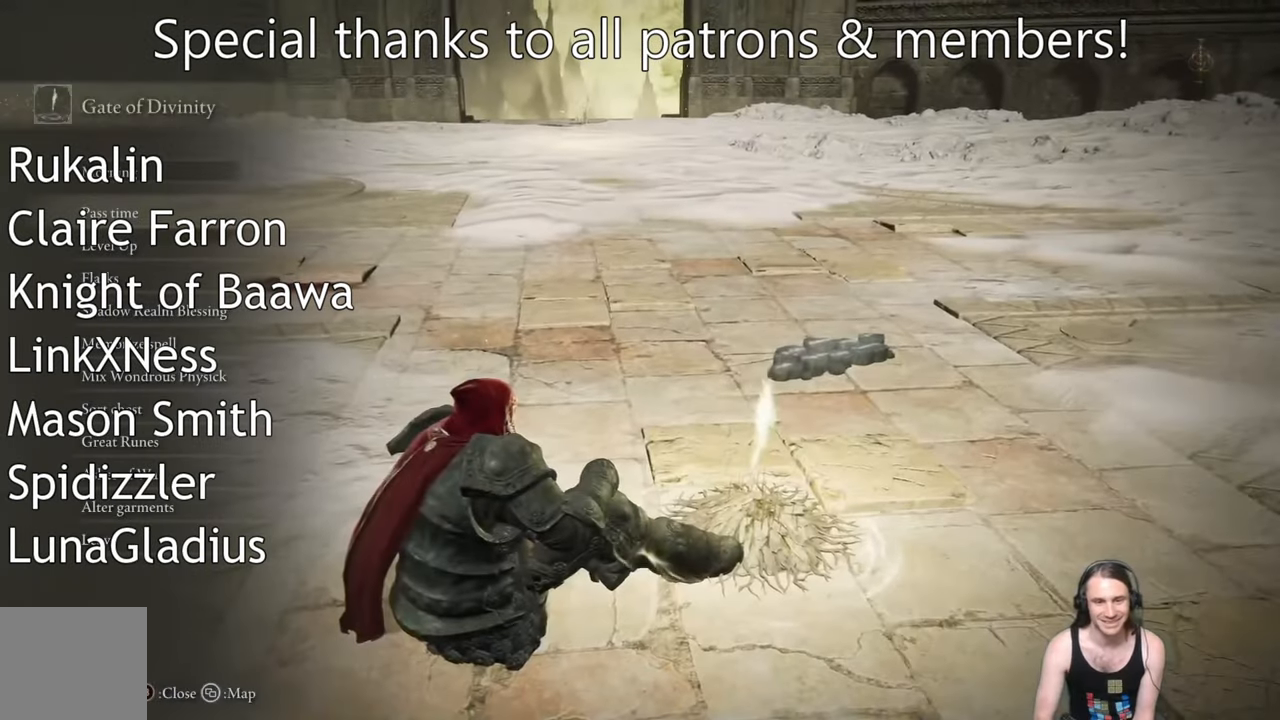
{"buttons": [], "left_stick": "center", "right_stick": "right", "events": [[167, "right_stick", "right"]]}
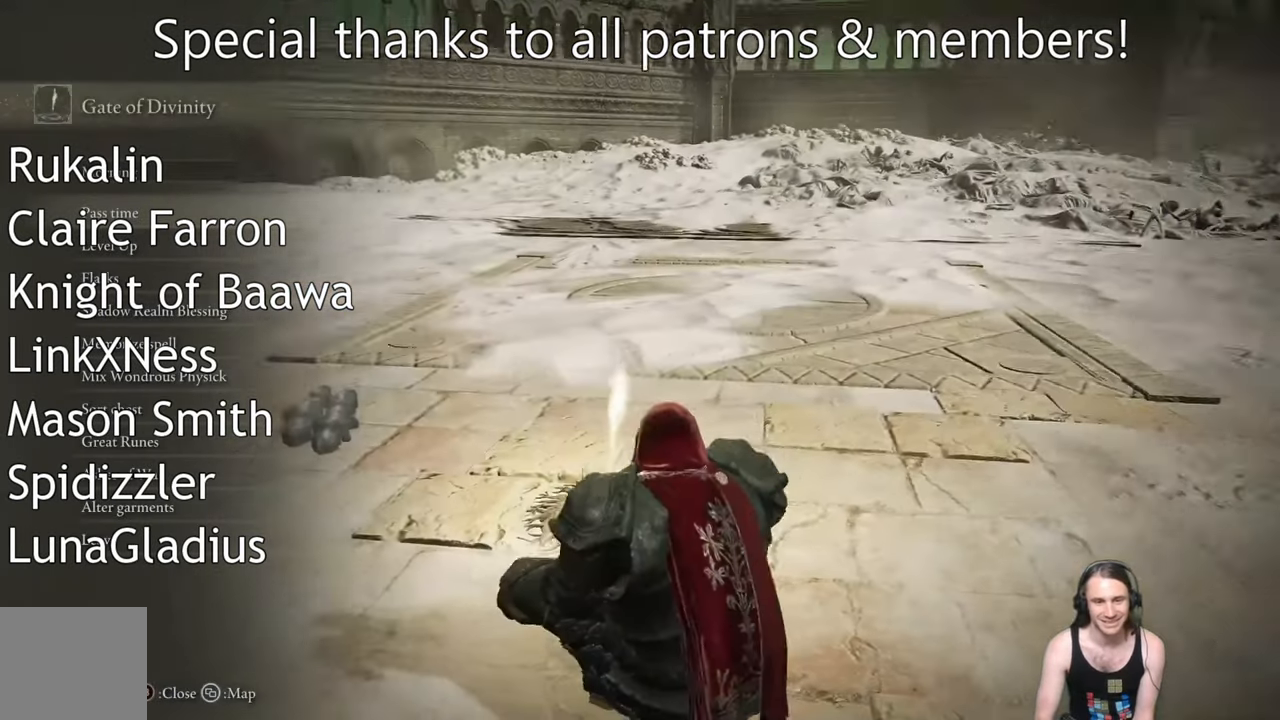
{"buttons": [], "left_stick": "center", "right_stick": "right", "events": []}
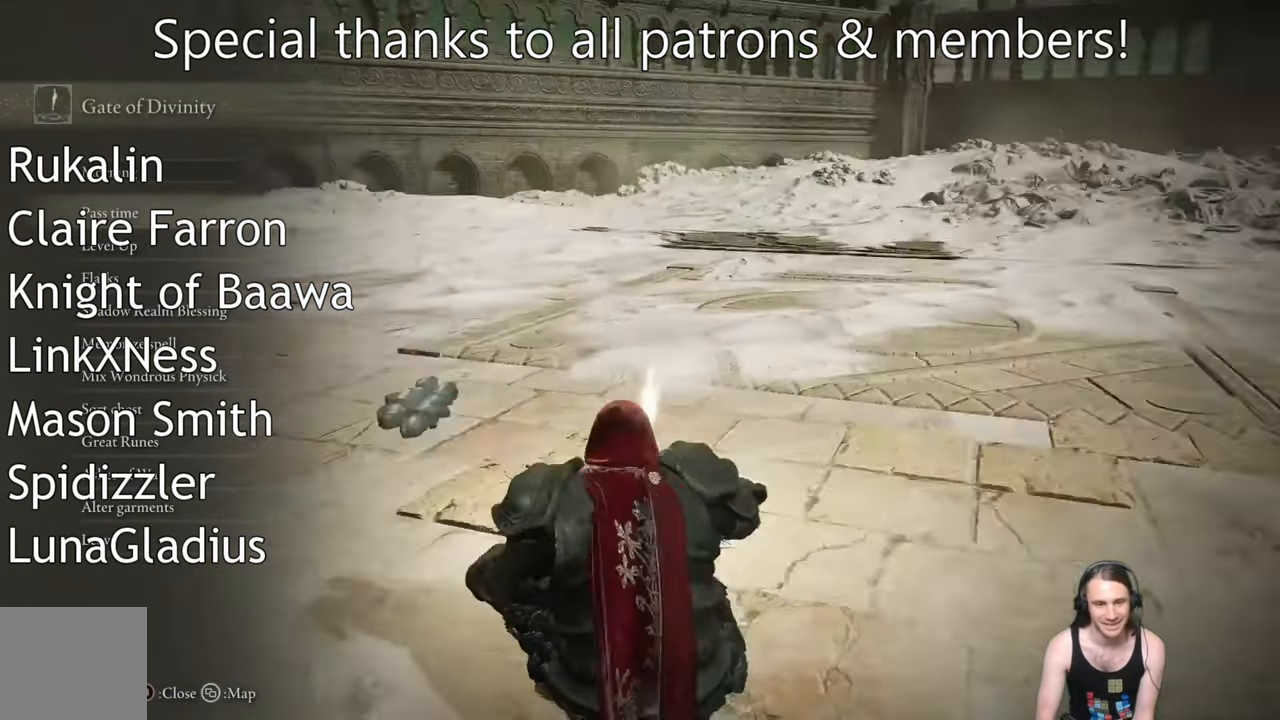
{"buttons": [], "left_stick": "center", "right_stick": "right", "events": []}
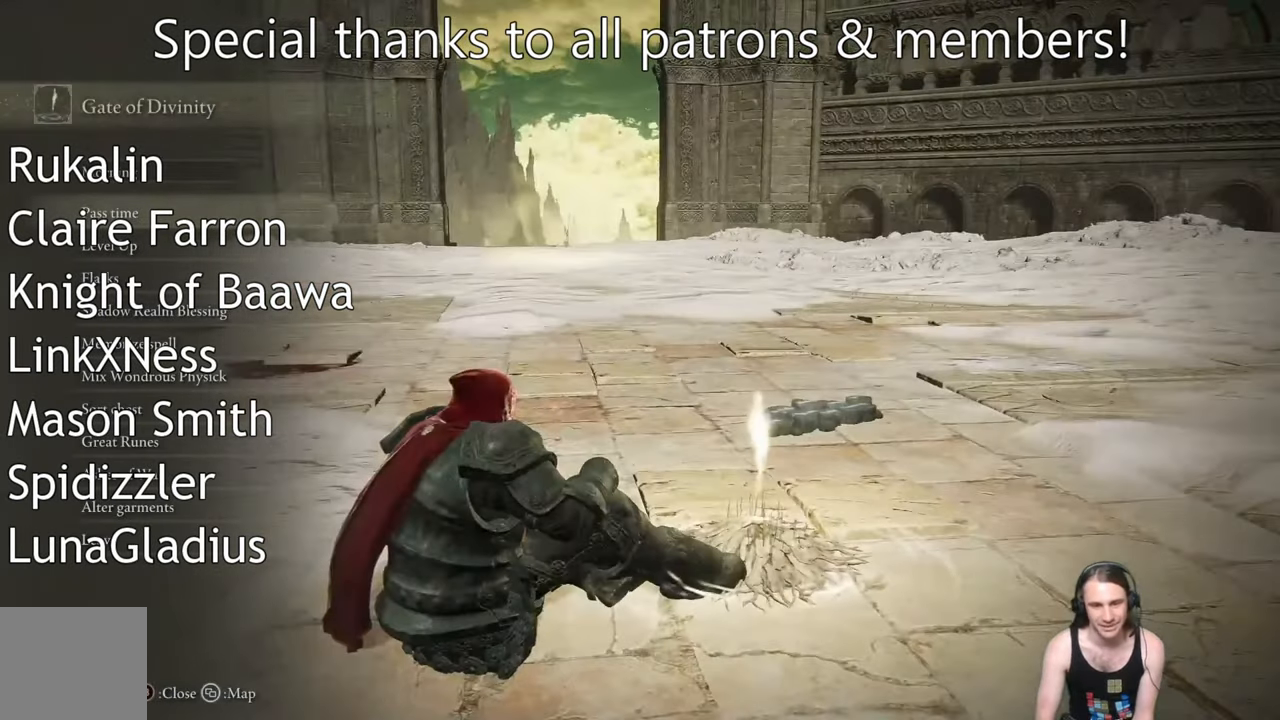
{"buttons": [], "left_stick": "center", "right_stick": "left", "events": [[367, "right_stick", "left"], [417, "right_stick", "center"], [467, "right_stick", "left"]]}
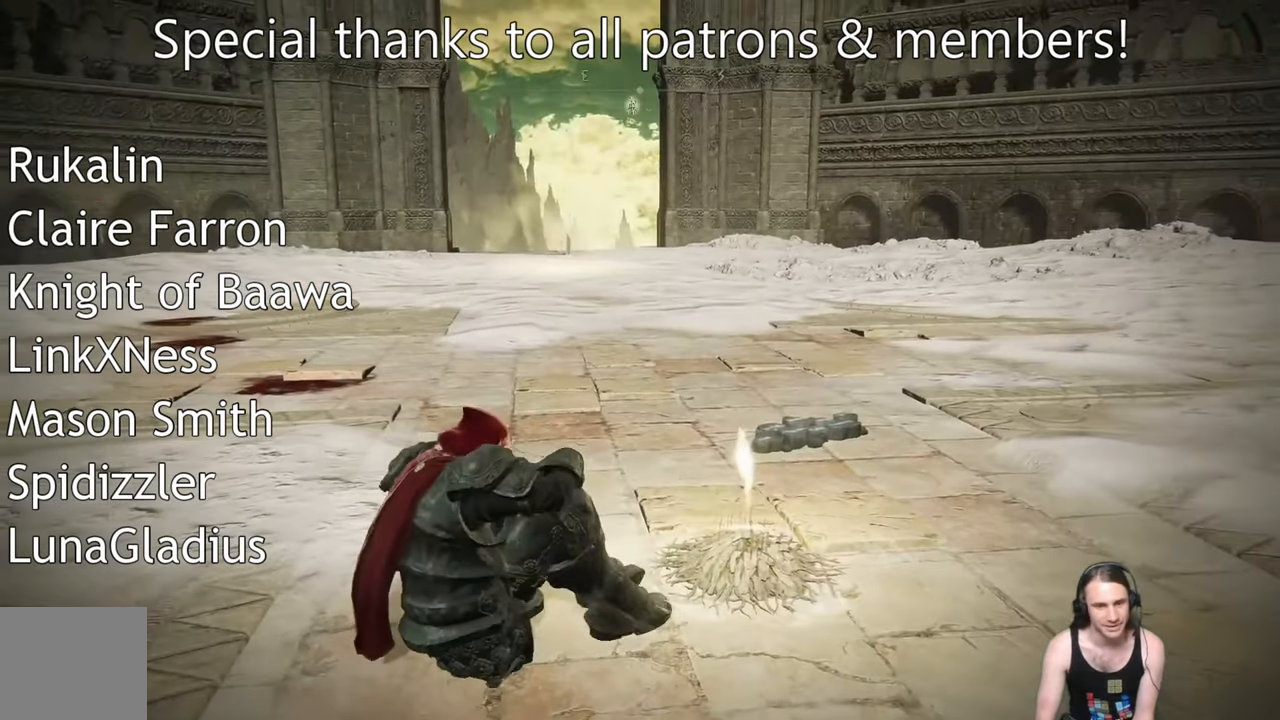
{"buttons": [], "left_stick": "center", "right_stick": "left", "events": []}
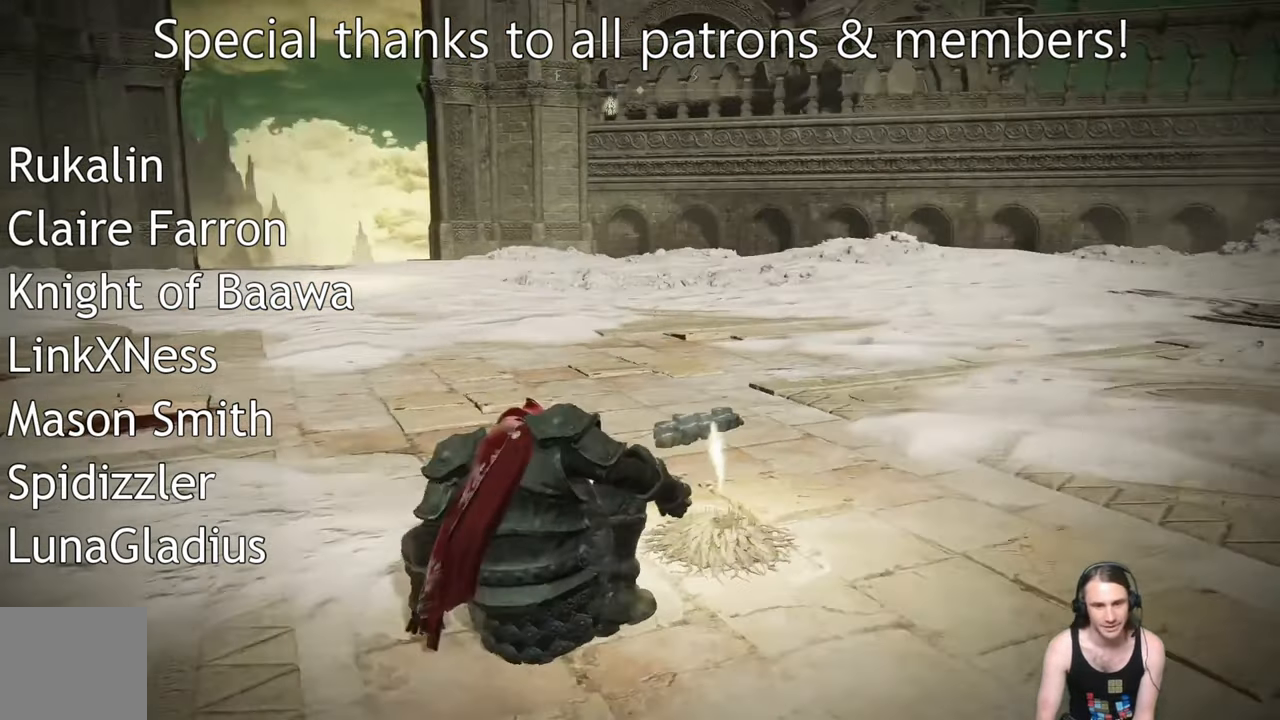
{"buttons": [], "left_stick": "center", "right_stick": "left", "events": []}
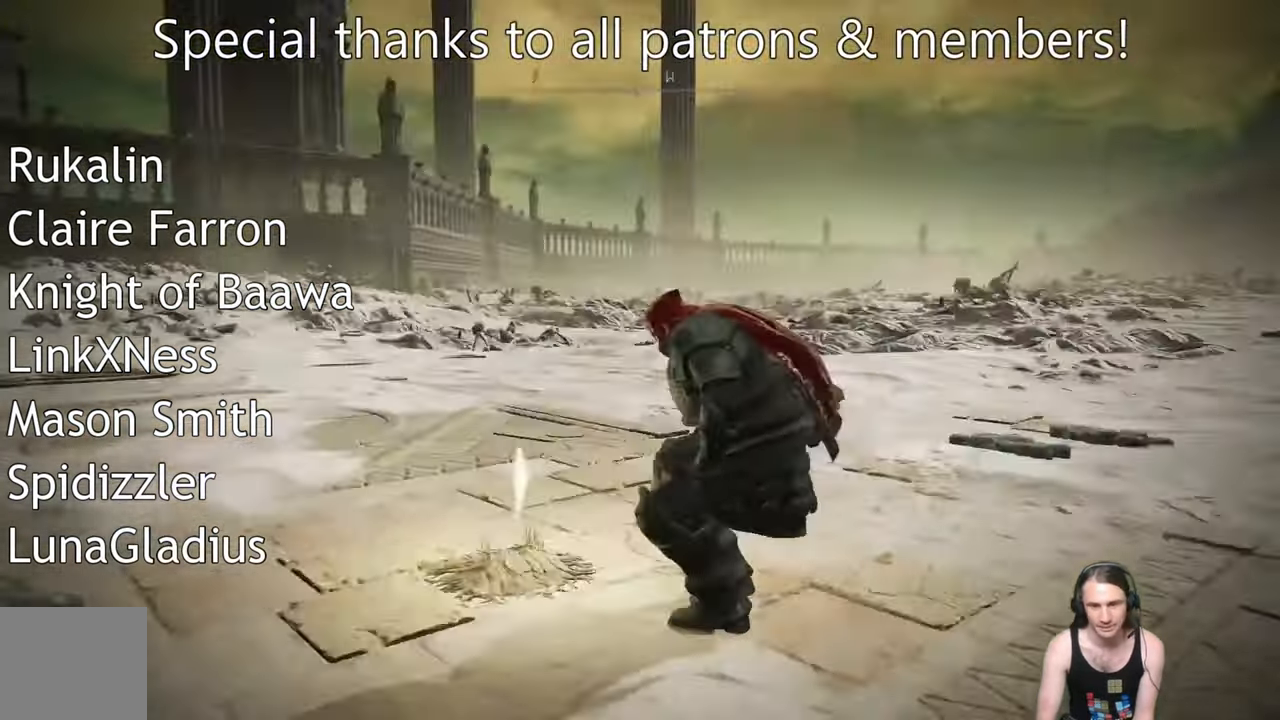
{"buttons": [], "left_stick": "center", "right_stick": "left", "events": []}
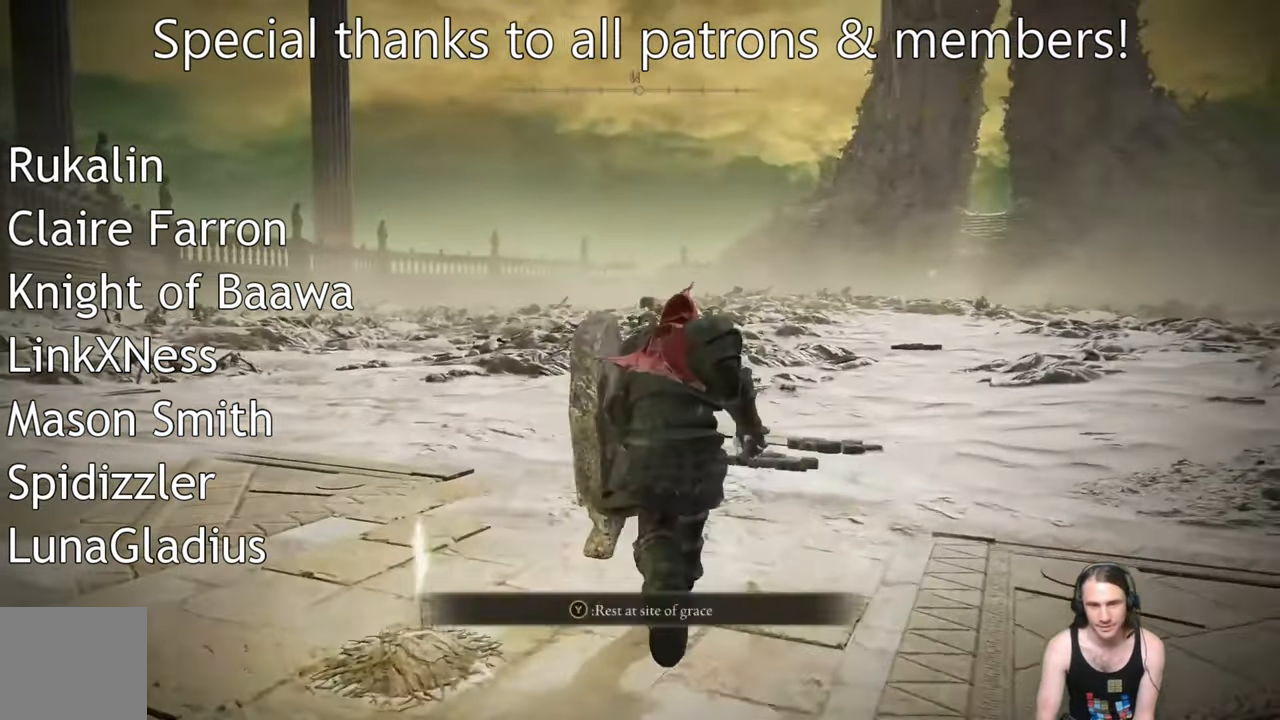
{"buttons": [], "left_stick": "center", "right_stick": "left", "events": []}
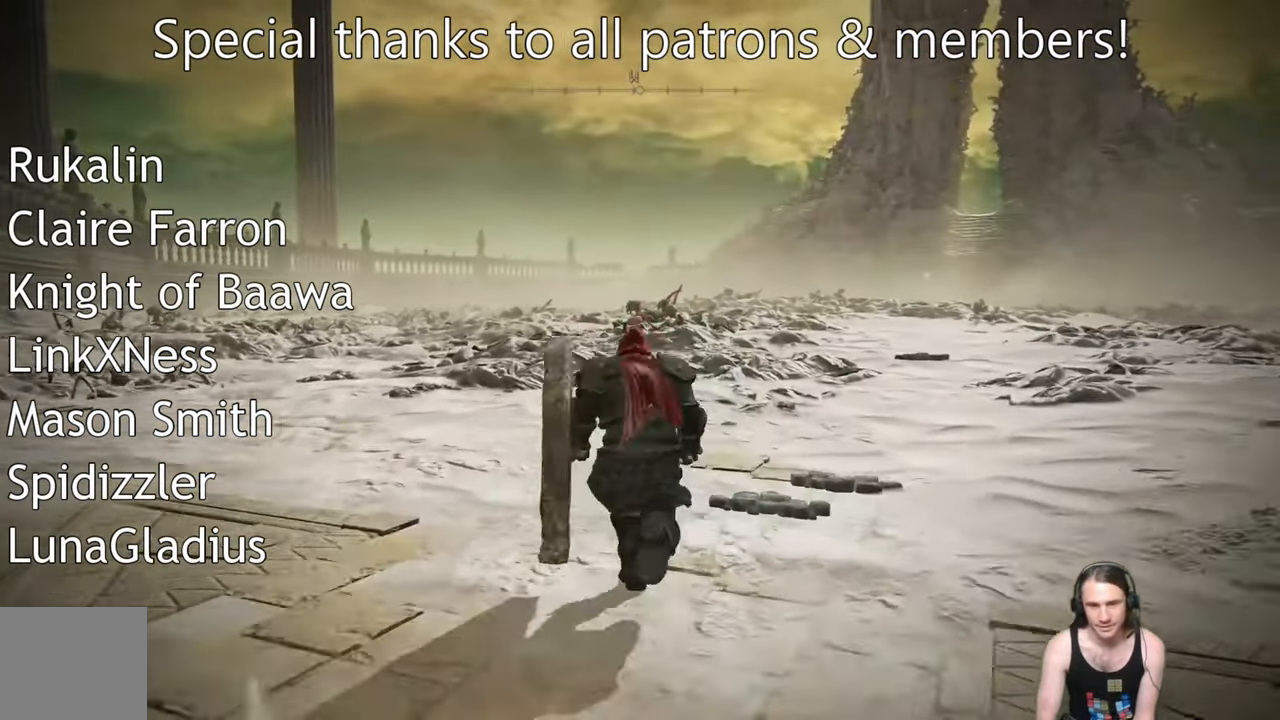
{"buttons": [], "left_stick": "center", "right_stick": "center", "events": [[451, "right_stick", "center"]]}
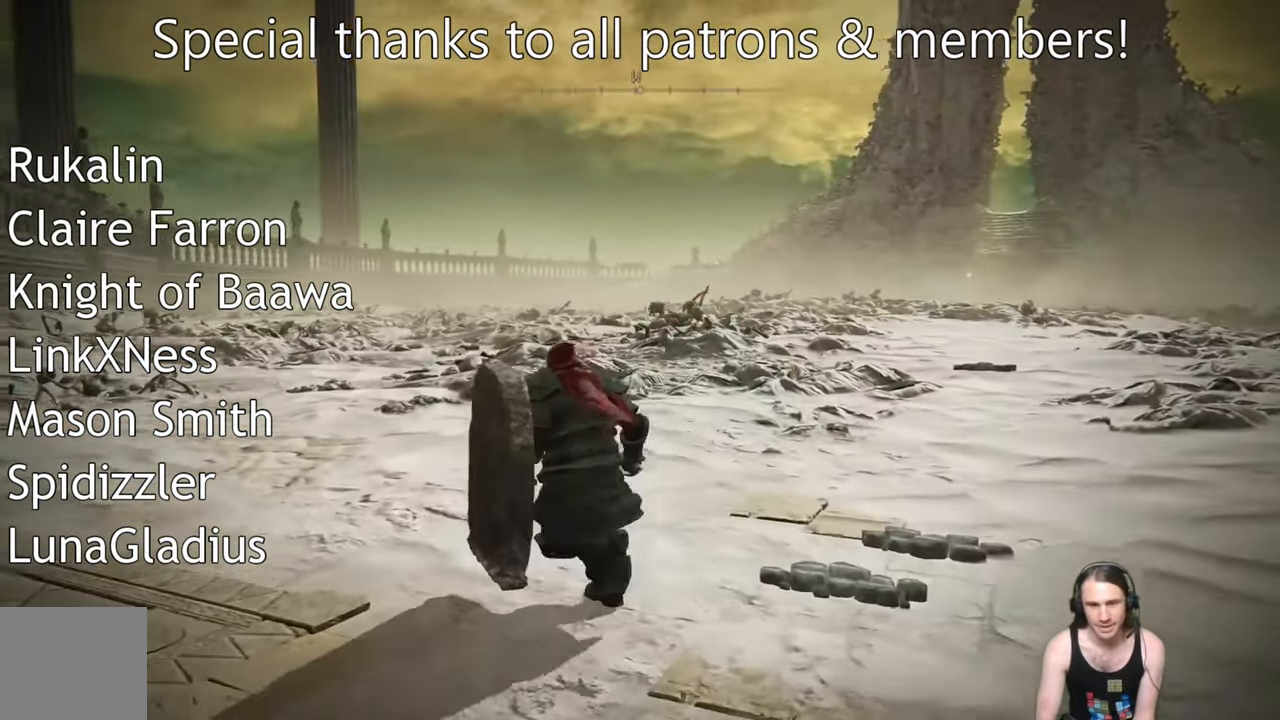
{"buttons": [], "left_stick": "center", "right_stick": "right", "events": [[133, "B", "down"], [300, "B", "up"], [384, "right_stick", "right"]]}
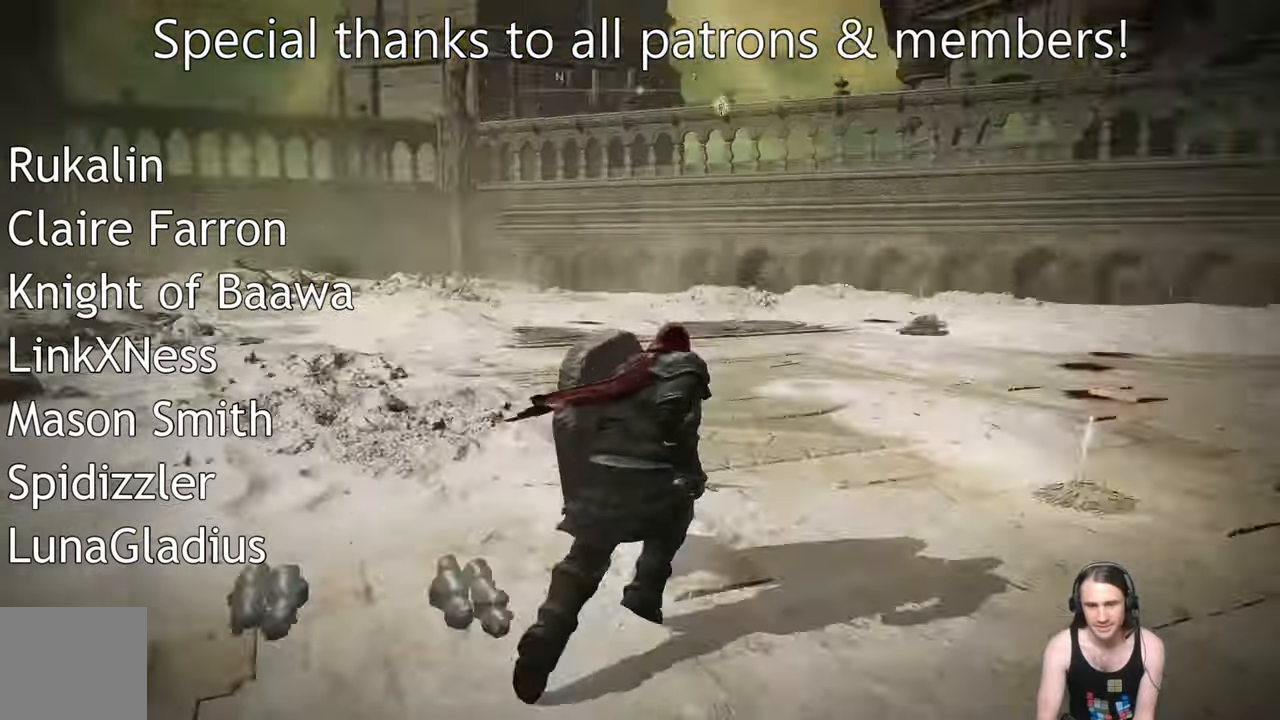
{"buttons": [], "left_stick": "center", "right_stick": "right", "events": []}
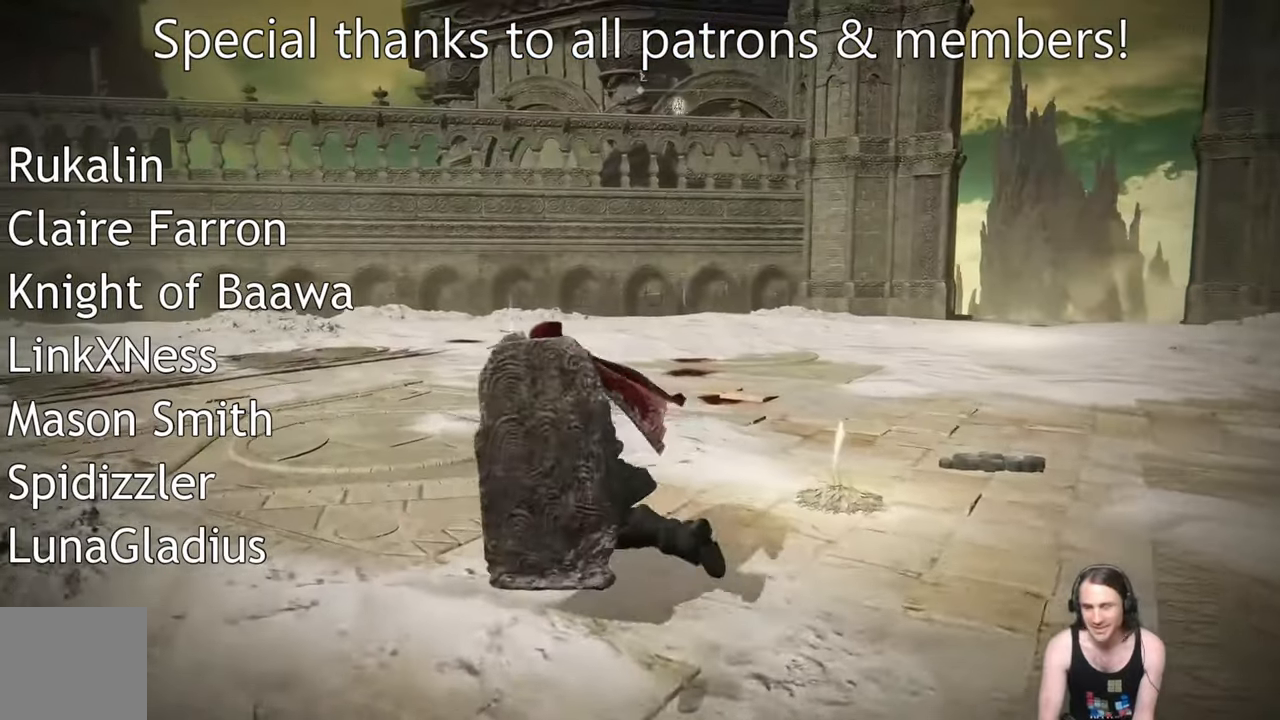
{"buttons": [], "left_stick": "center", "right_stick": "right", "events": []}
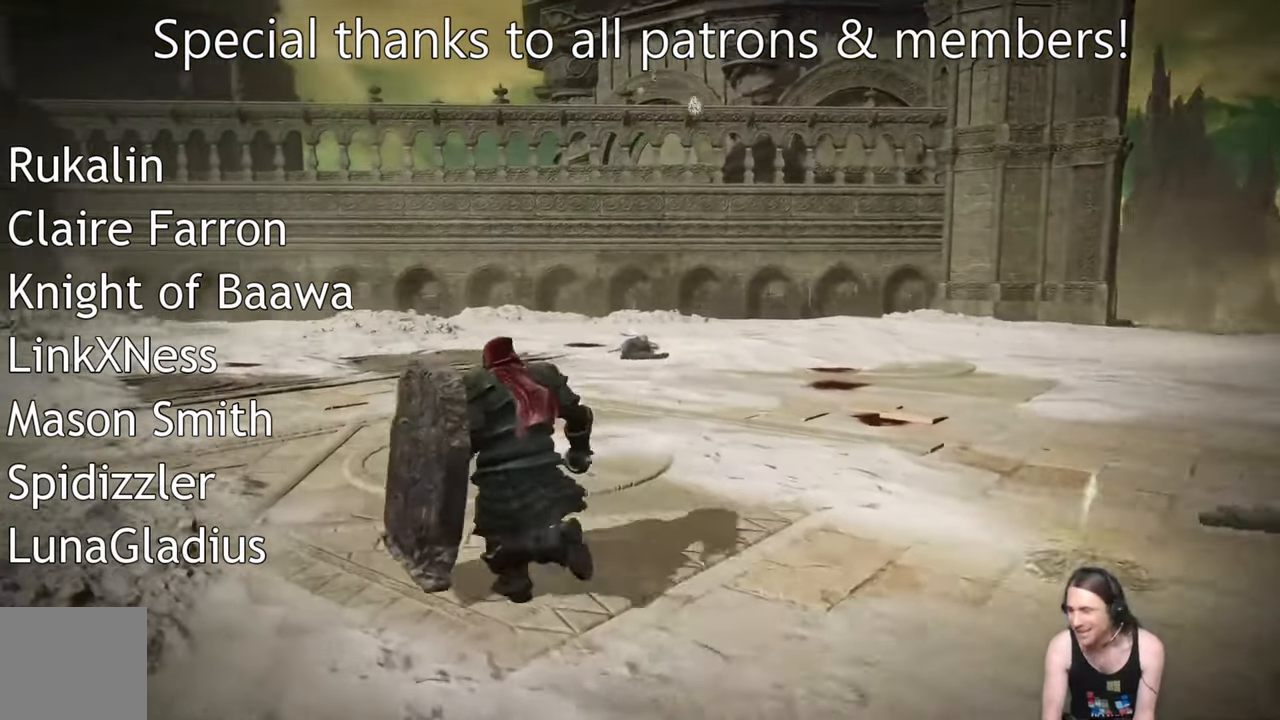
{"buttons": [], "left_stick": "center", "right_stick": "right", "events": []}
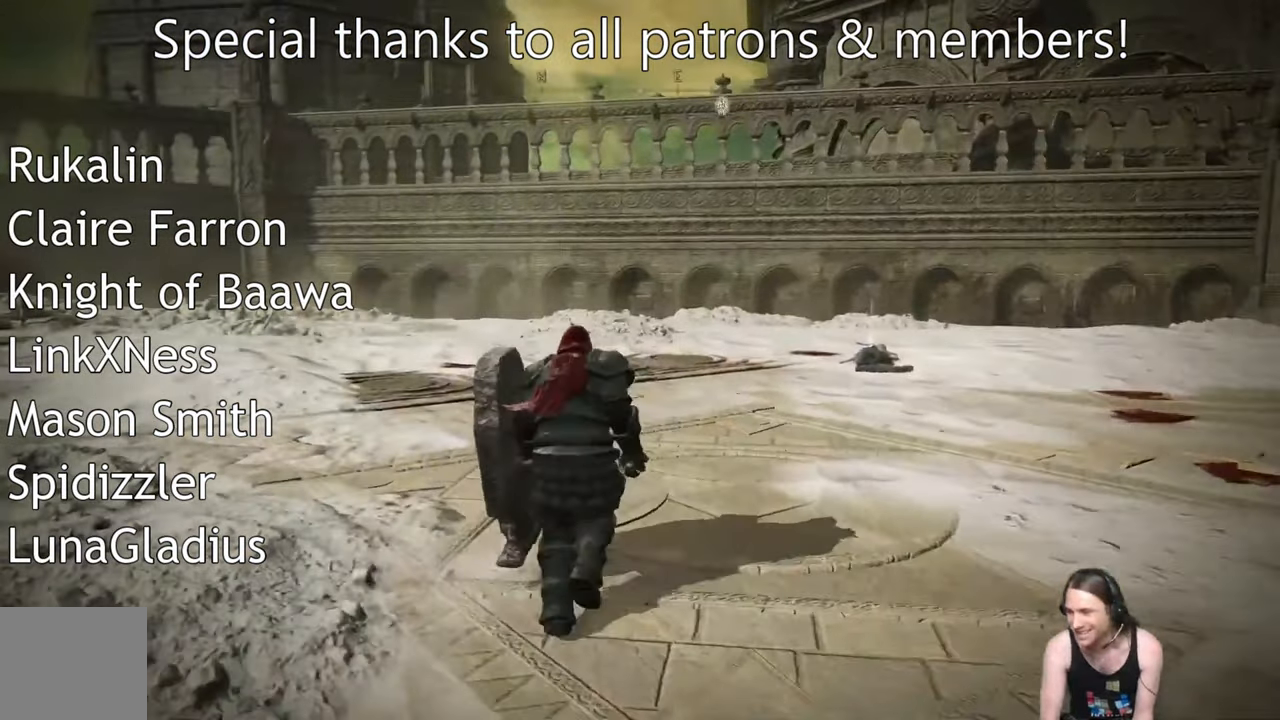
{"buttons": [], "left_stick": "center", "right_stick": "right", "events": []}
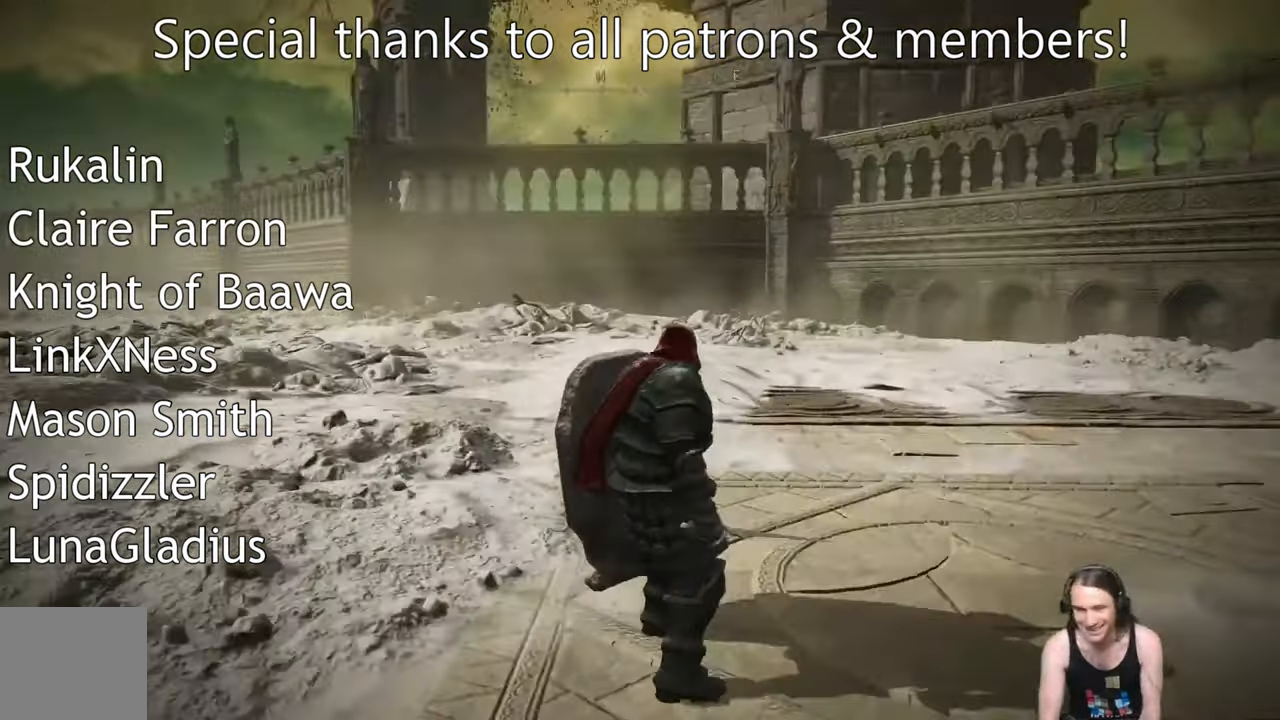
{"buttons": [], "left_stick": "up", "right_stick": "right", "events": [[468, "left_stick", "up"]]}
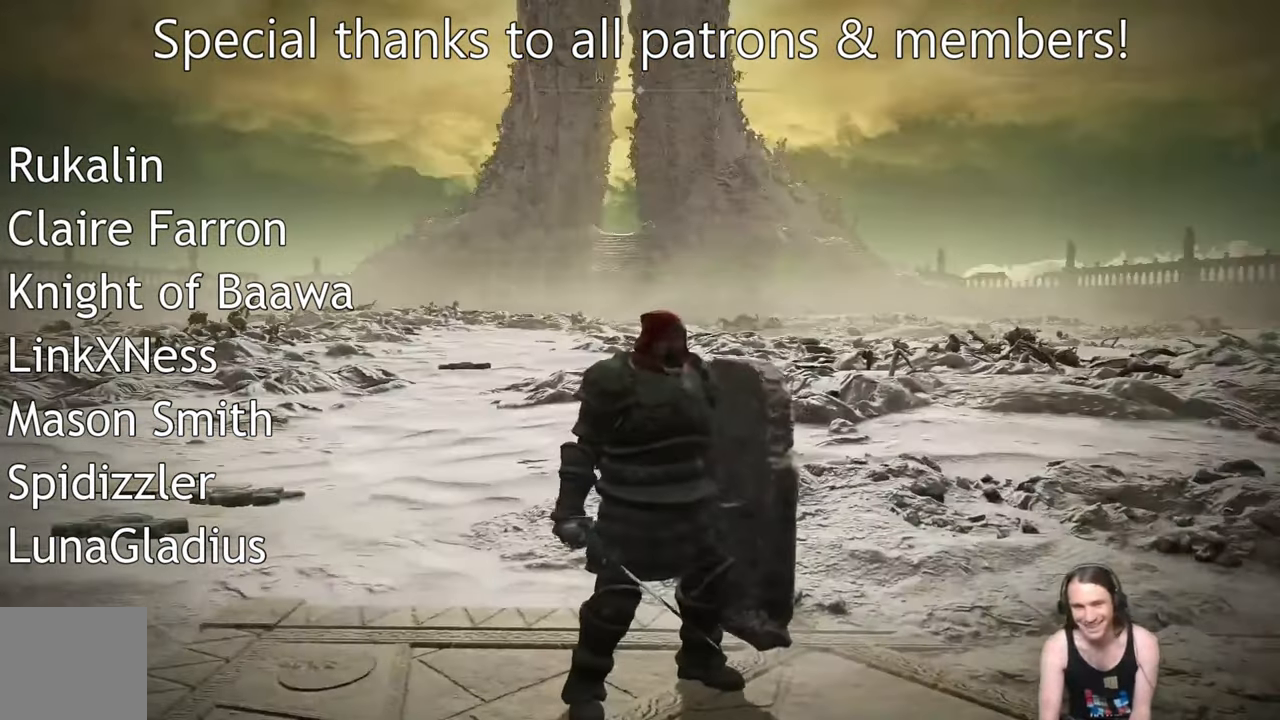
{"buttons": [], "left_stick": "up", "right_stick": "center", "events": [[350, "right_stick", "center"]]}
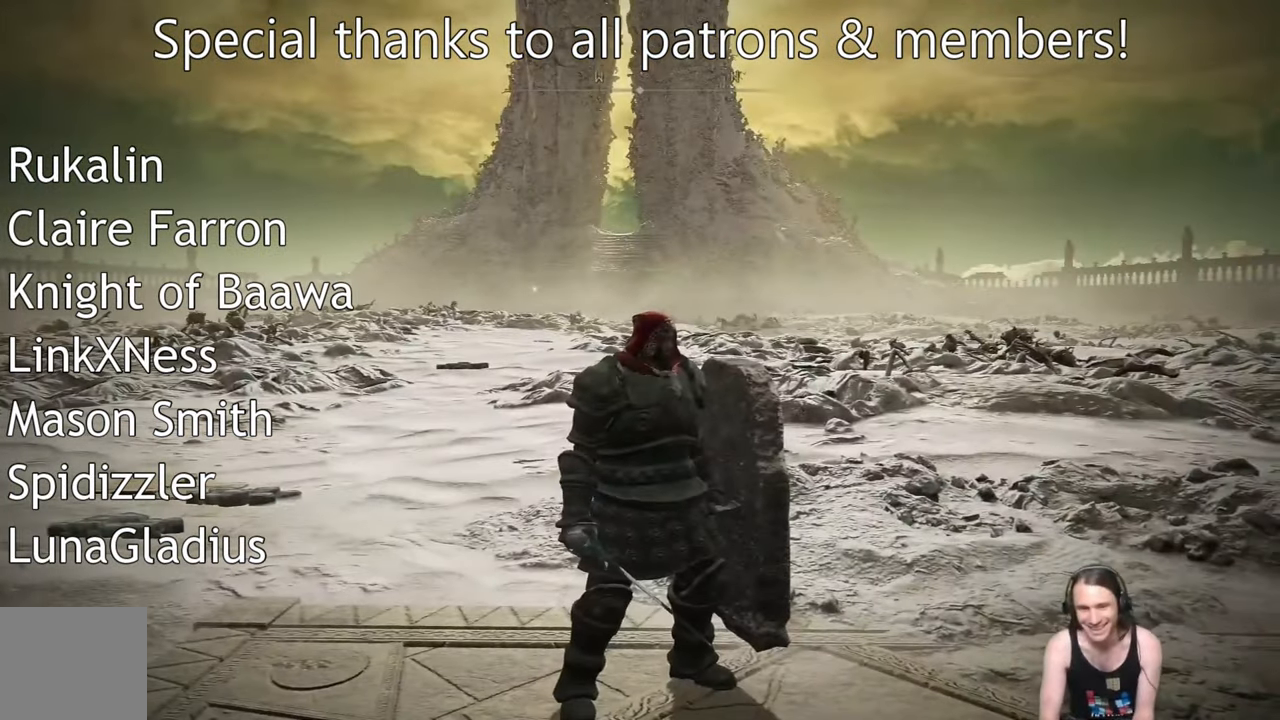
{"buttons": [], "left_stick": "up-right", "right_stick": "down-right", "events": [[384, "left_stick", "right"], [384, "right_stick", "down-right"], [501, "left_stick", "up-right"]]}
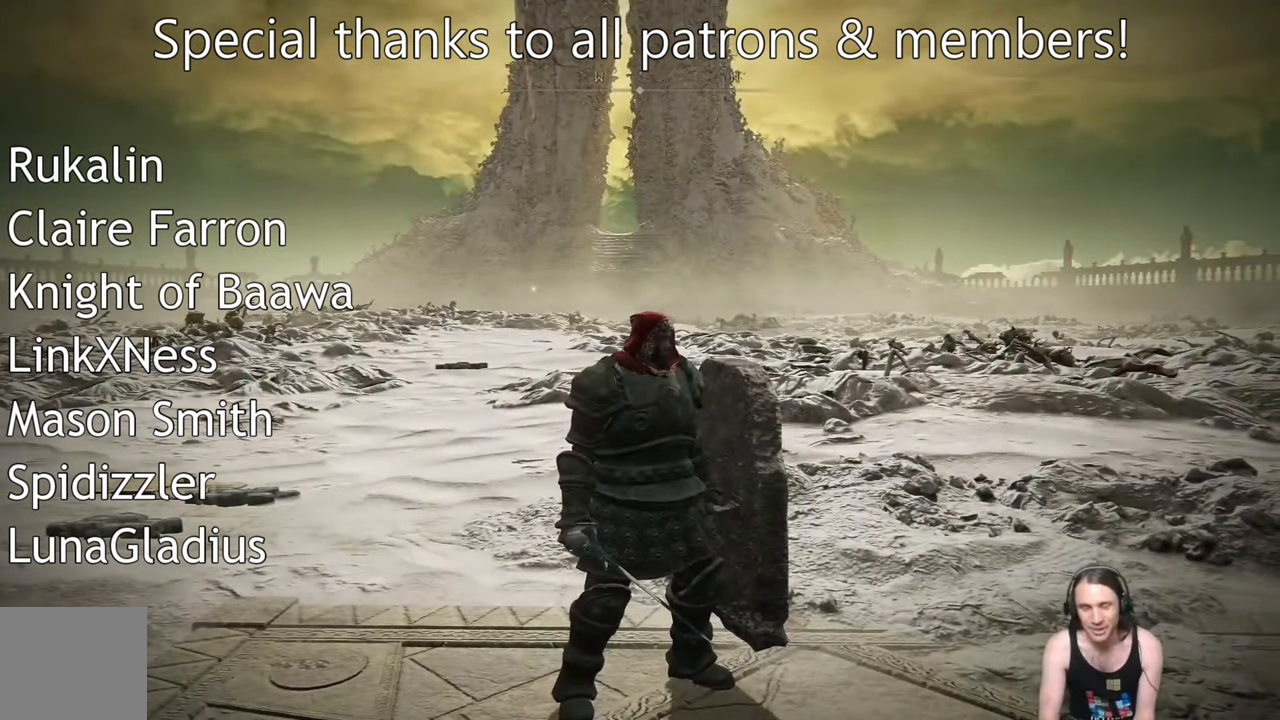
{"buttons": [], "left_stick": "up-right", "right_stick": "down-right", "events": []}
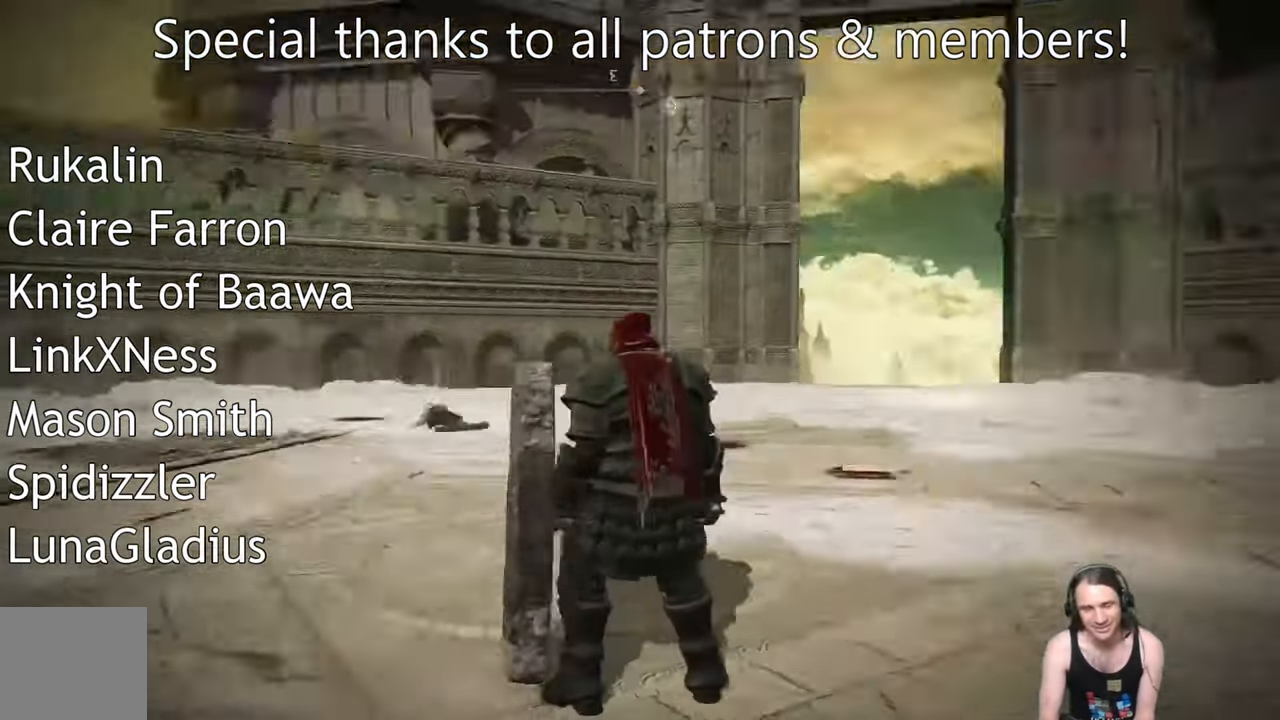
{"buttons": [], "left_stick": "up-left", "right_stick": "center", "events": [[17, "left_stick", "up"], [51, "right_stick", "center"], [317, "left_stick", "up-left"]]}
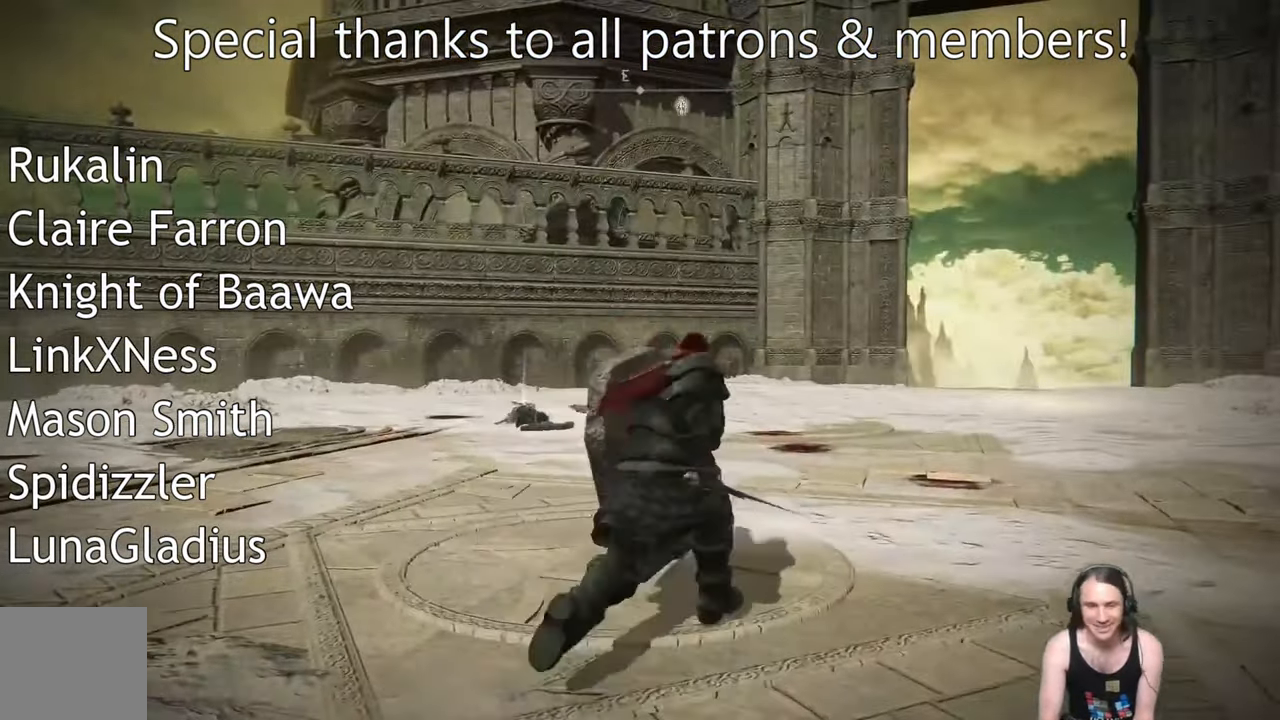
{"buttons": [], "left_stick": "up-left", "right_stick": "center", "events": []}
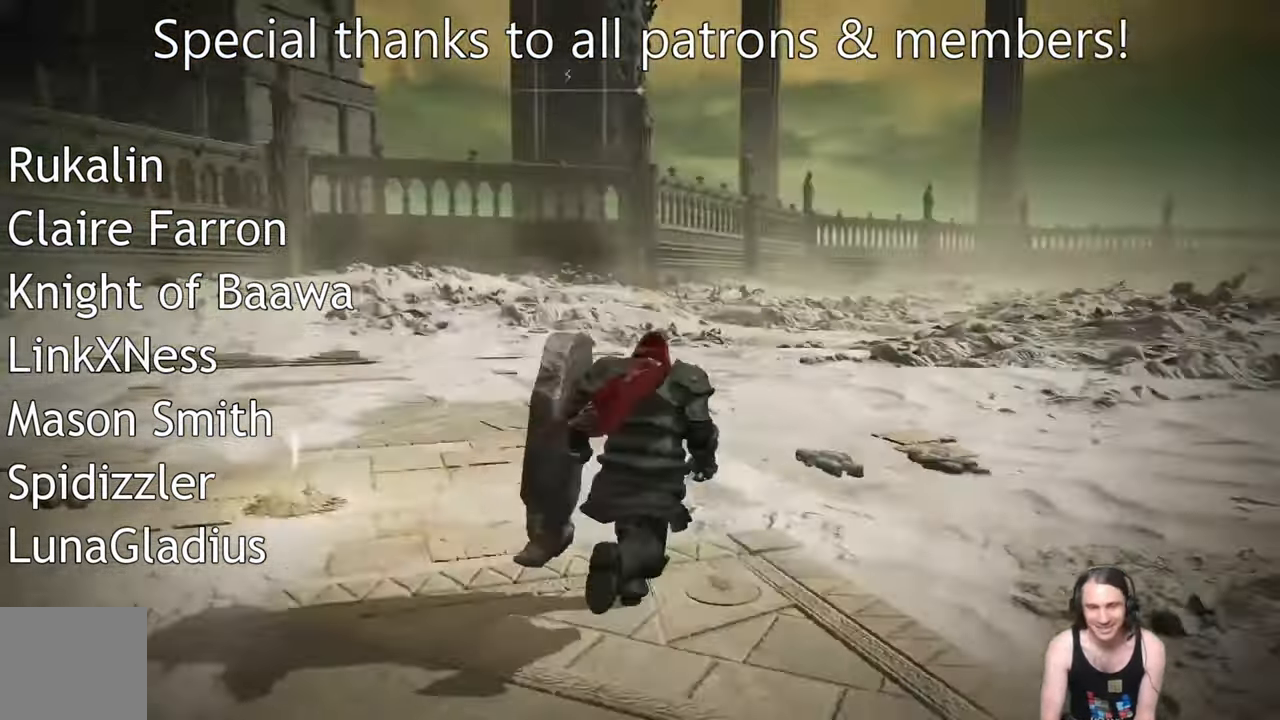
{"buttons": [], "left_stick": "up", "right_stick": "center", "events": [[501, "left_stick", "up"]]}
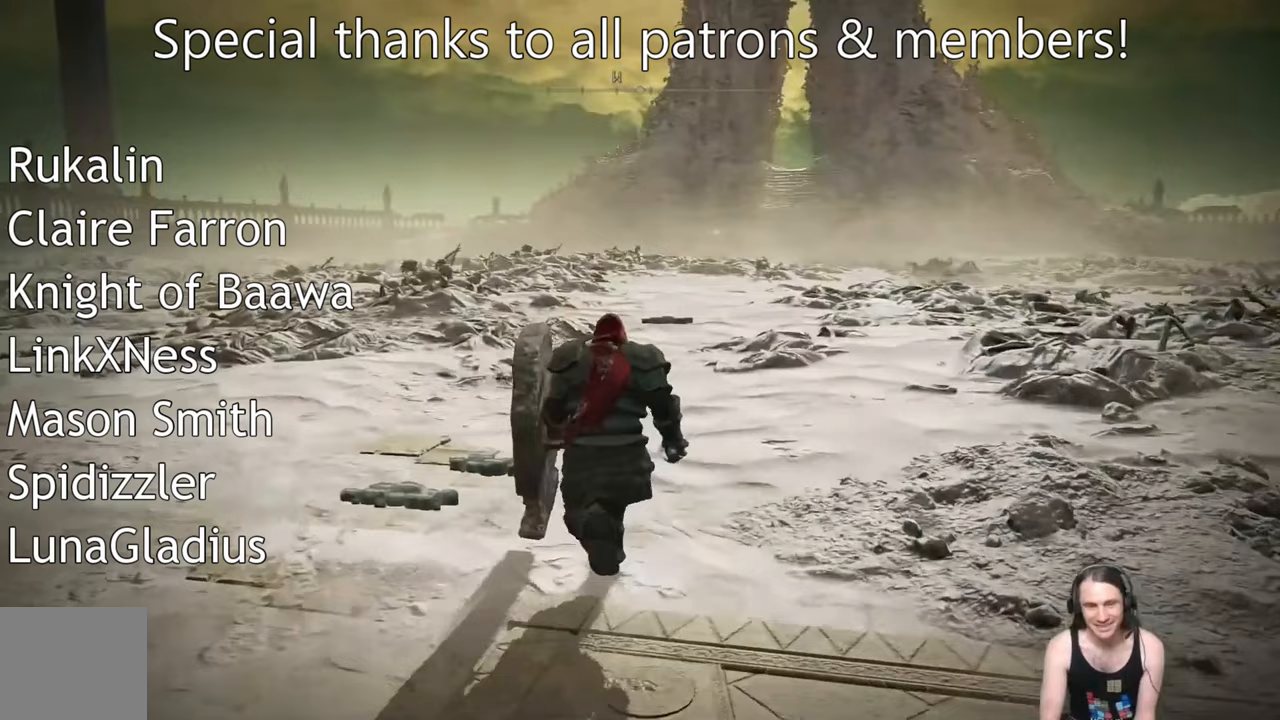
{"buttons": [], "left_stick": "center", "right_stick": "left", "events": [[250, "left_stick", "center"], [484, "right_stick", "left"]]}
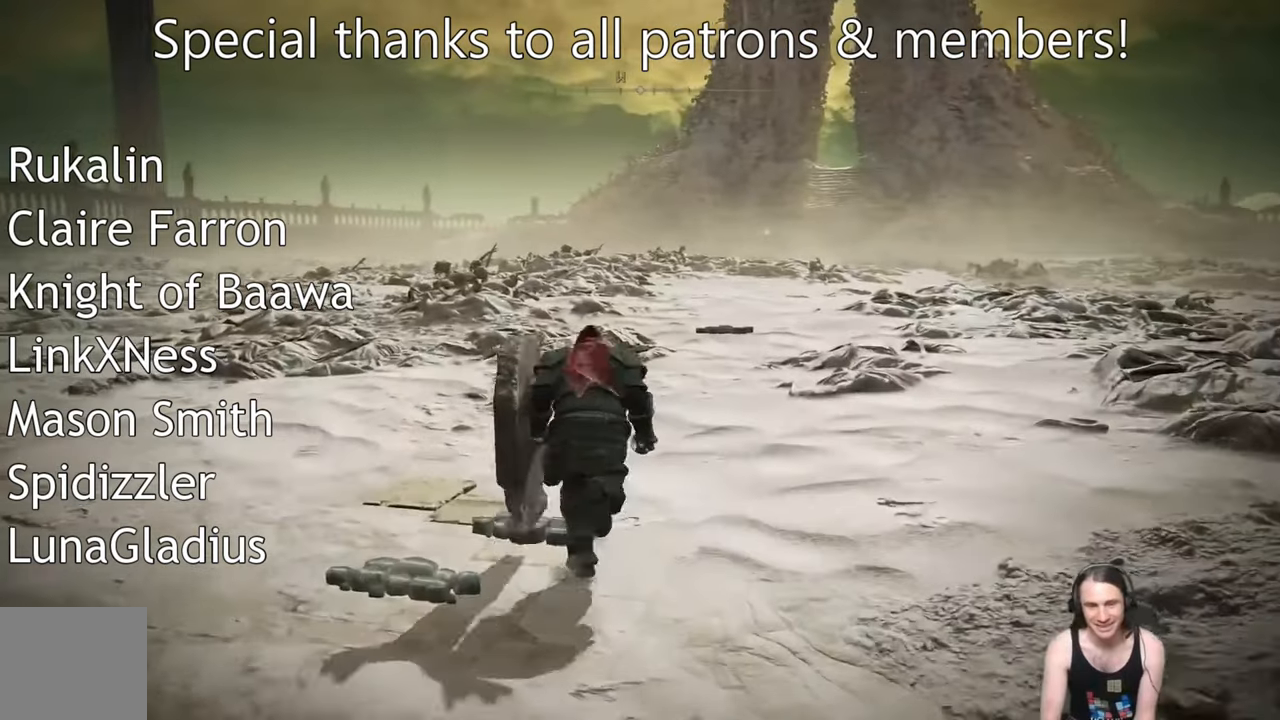
{"buttons": [], "left_stick": "center", "right_stick": "center", "events": [[483, "right_stick", "center"]]}
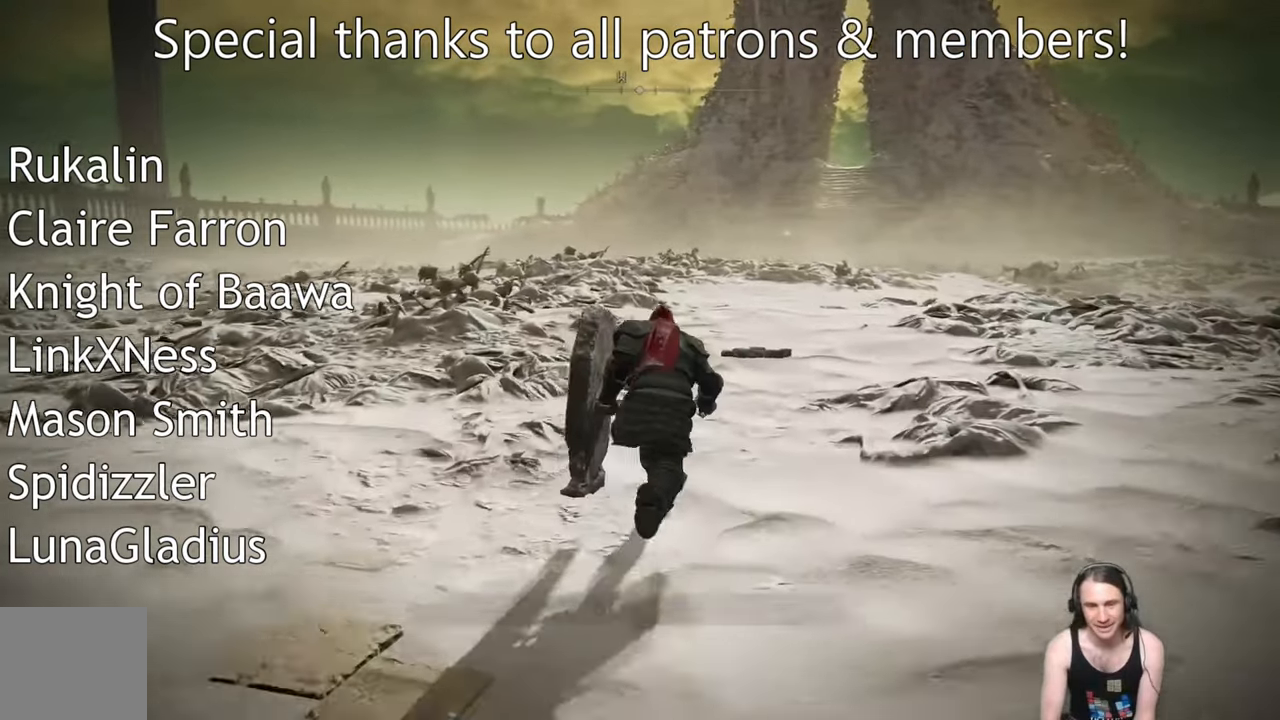
{"buttons": [], "left_stick": "center", "right_stick": "center", "events": []}
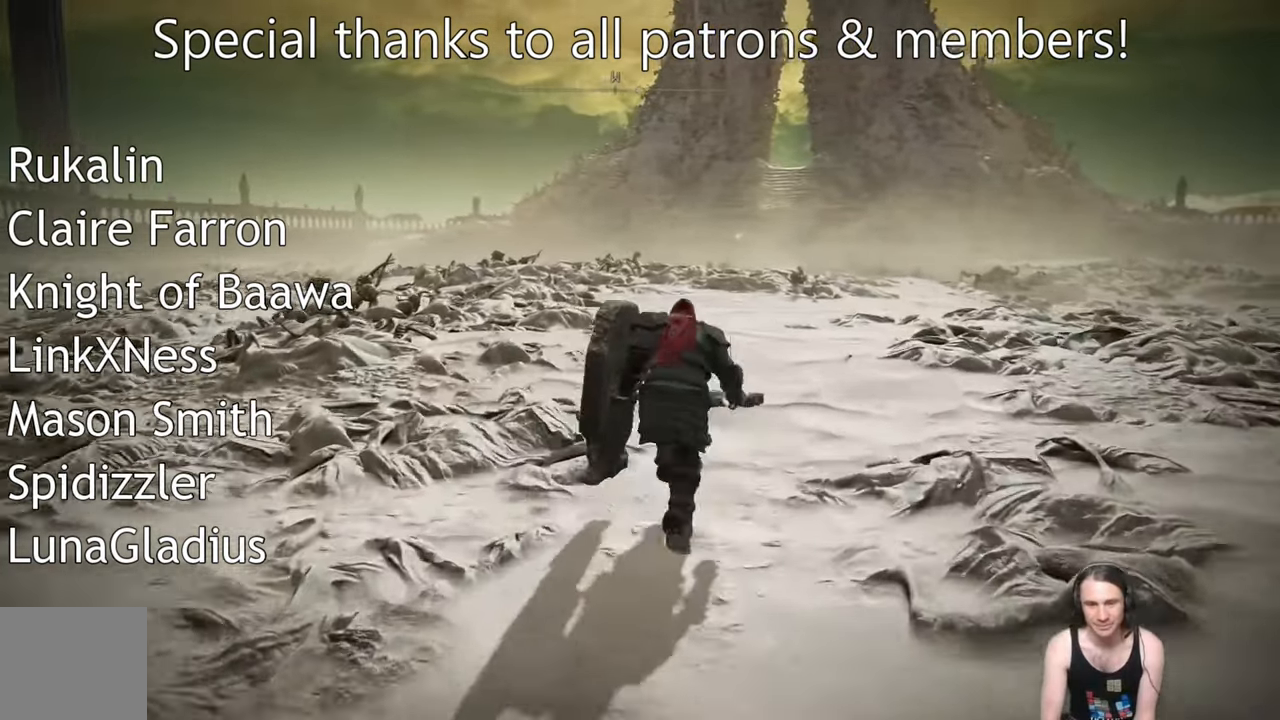
{"buttons": [], "left_stick": "center", "right_stick": "left", "events": [[116, "right_stick", "left"]]}
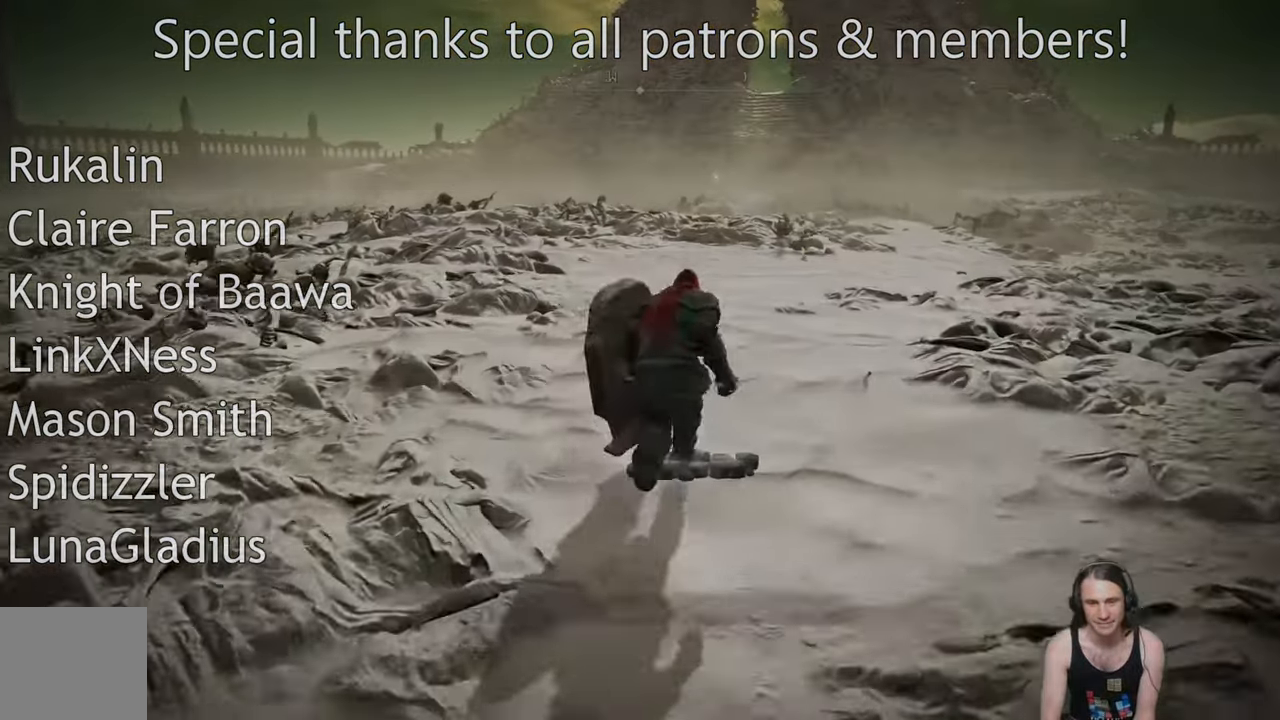
{"buttons": [], "left_stick": "center", "right_stick": "left", "events": []}